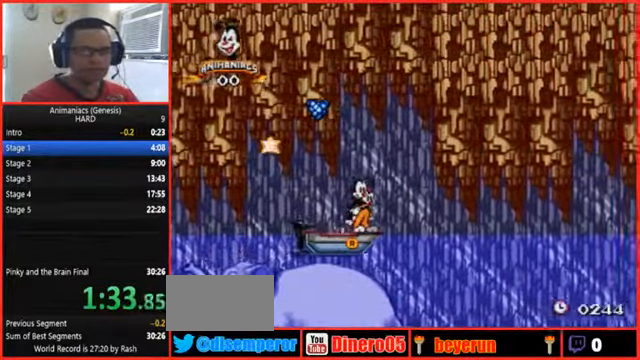
Gameplay with a controller (Nintendo layout); each line is a JSON object with the inputs held at the frame after it. "events" lists button and stick changes between this image and that frame as [ms after this image, input, new state], when the widget could be followed in between. Not read: L1 L3 R3 SELECT START.
{"buttons": [], "events": [[367, "B", "up"]]}
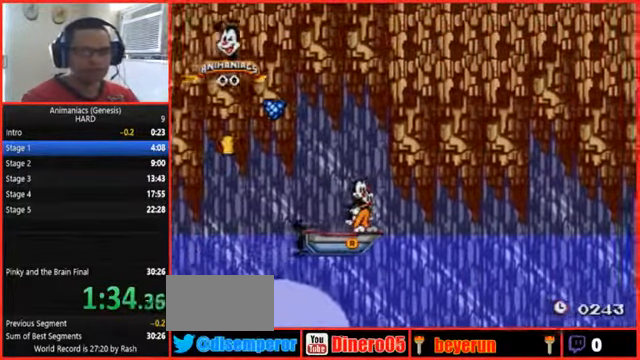
{"buttons": ["B"], "events": [[434, "B", "down"]]}
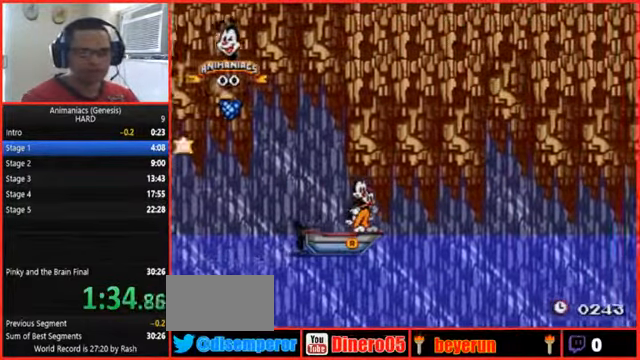
{"buttons": ["B"], "events": []}
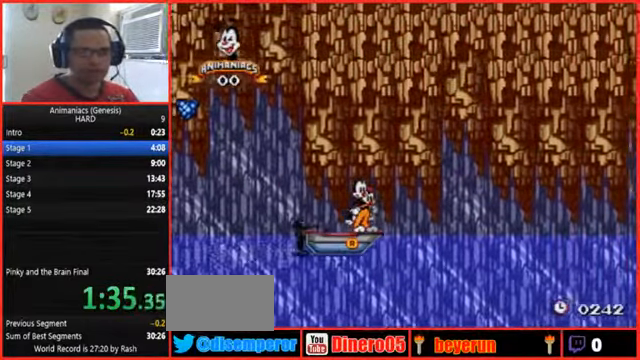
{"buttons": ["B"], "events": []}
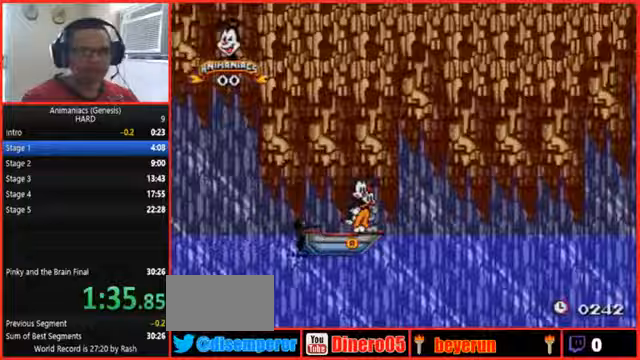
{"buttons": ["B"], "events": []}
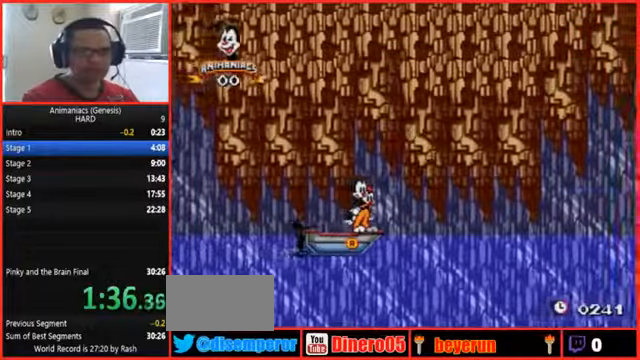
{"buttons": ["B"], "events": []}
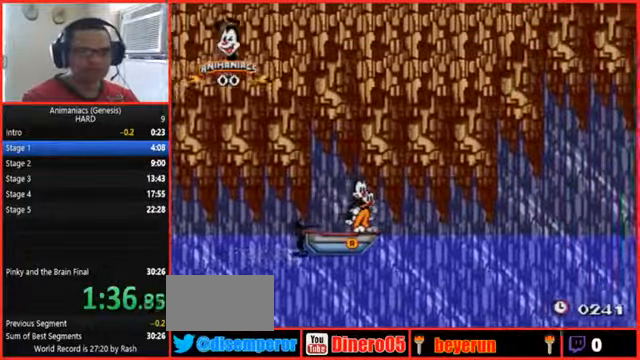
{"buttons": ["B"], "events": []}
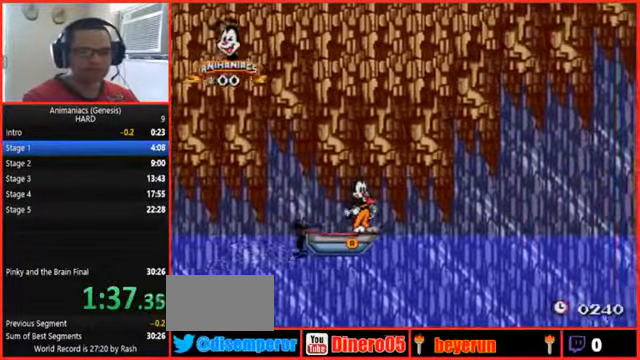
{"buttons": ["B"]}